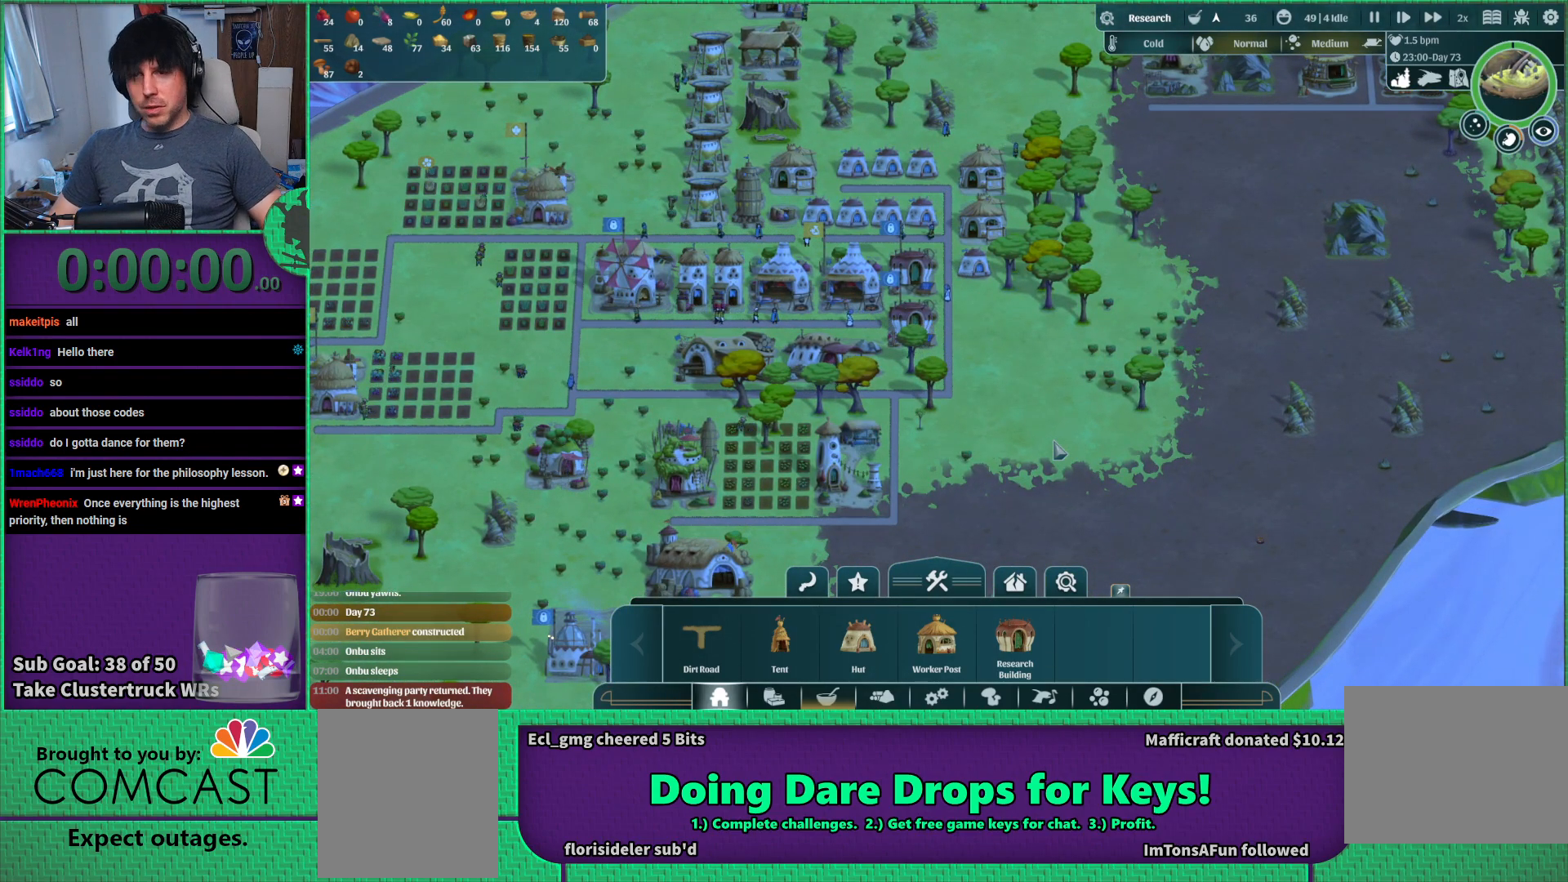
Gameplay with keyboard; each line is a JSON object with the keys held at the frame after it. "events" lists presses ("down") and releases ("up") of "a", "d", "e", "s", "shift", "space" and "w" between this image and that frame as [ms after this image, input, new state], when the widget could be followed in between. No other keys are recorded. Mouse input is not recorded.
{"keys": [], "events": []}
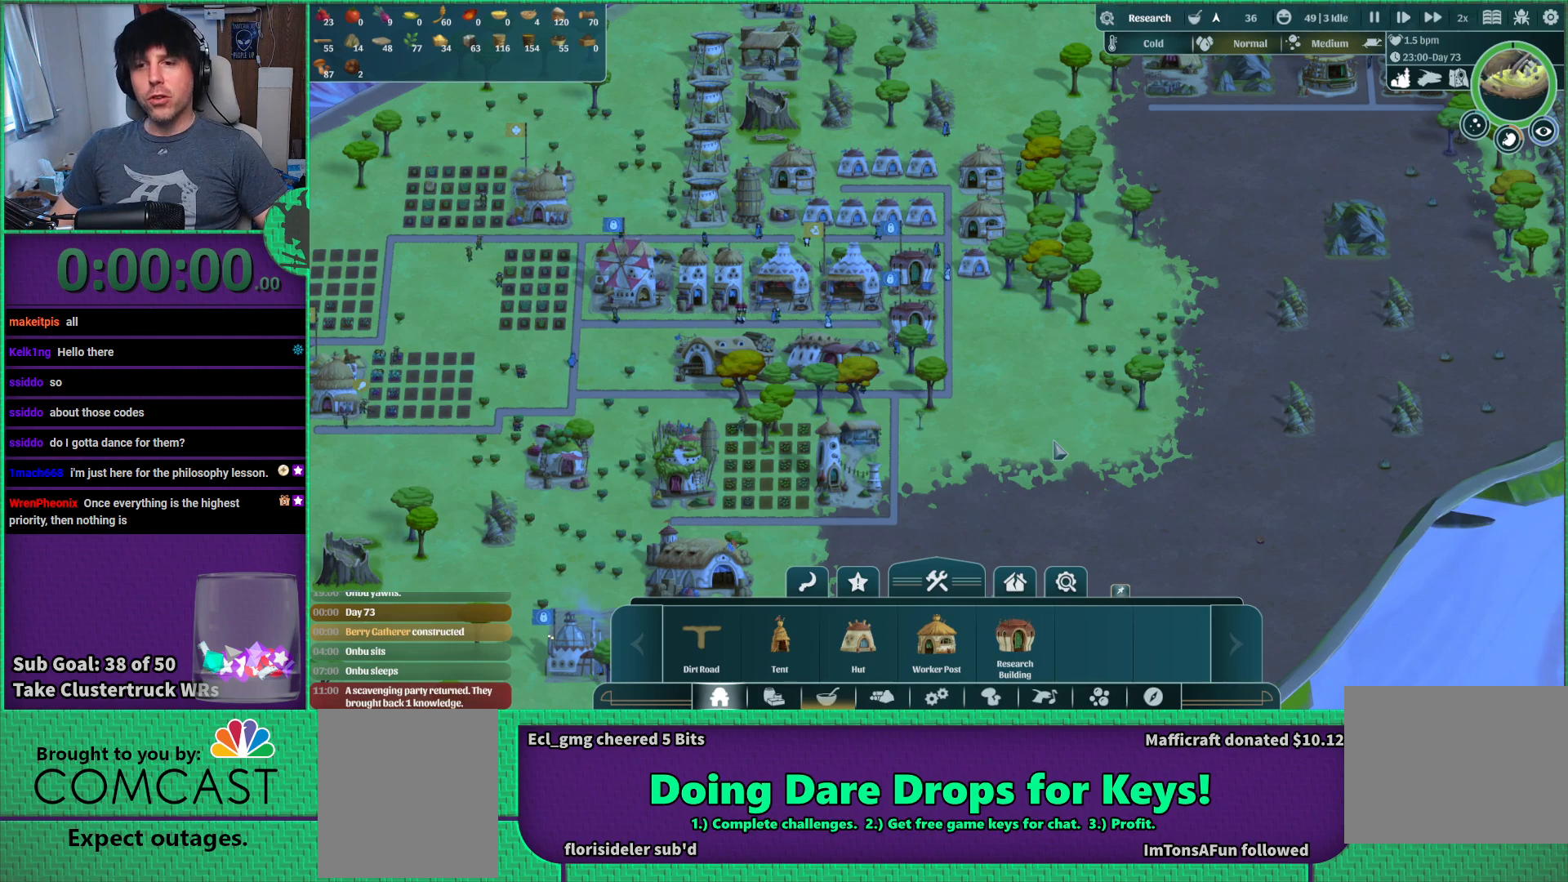
{"keys": [], "events": [[17, "a", "down"], [133, "a", "up"], [333, "s", "down"], [483, "s", "up"]]}
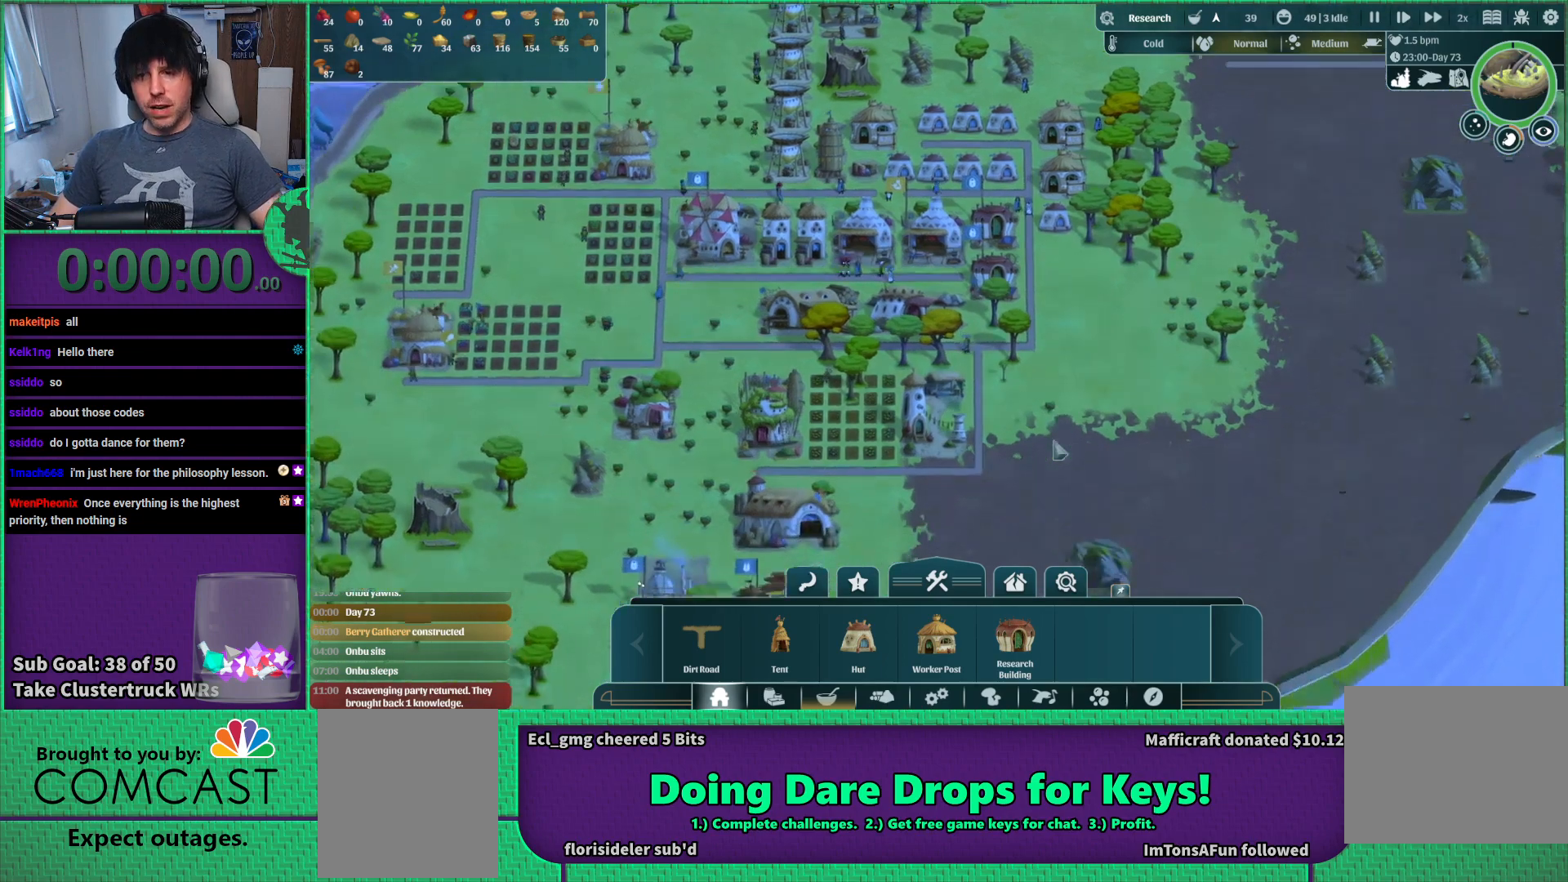
{"keys": ["a", "s"], "events": [[250, "a", "down"], [417, "s", "down"]]}
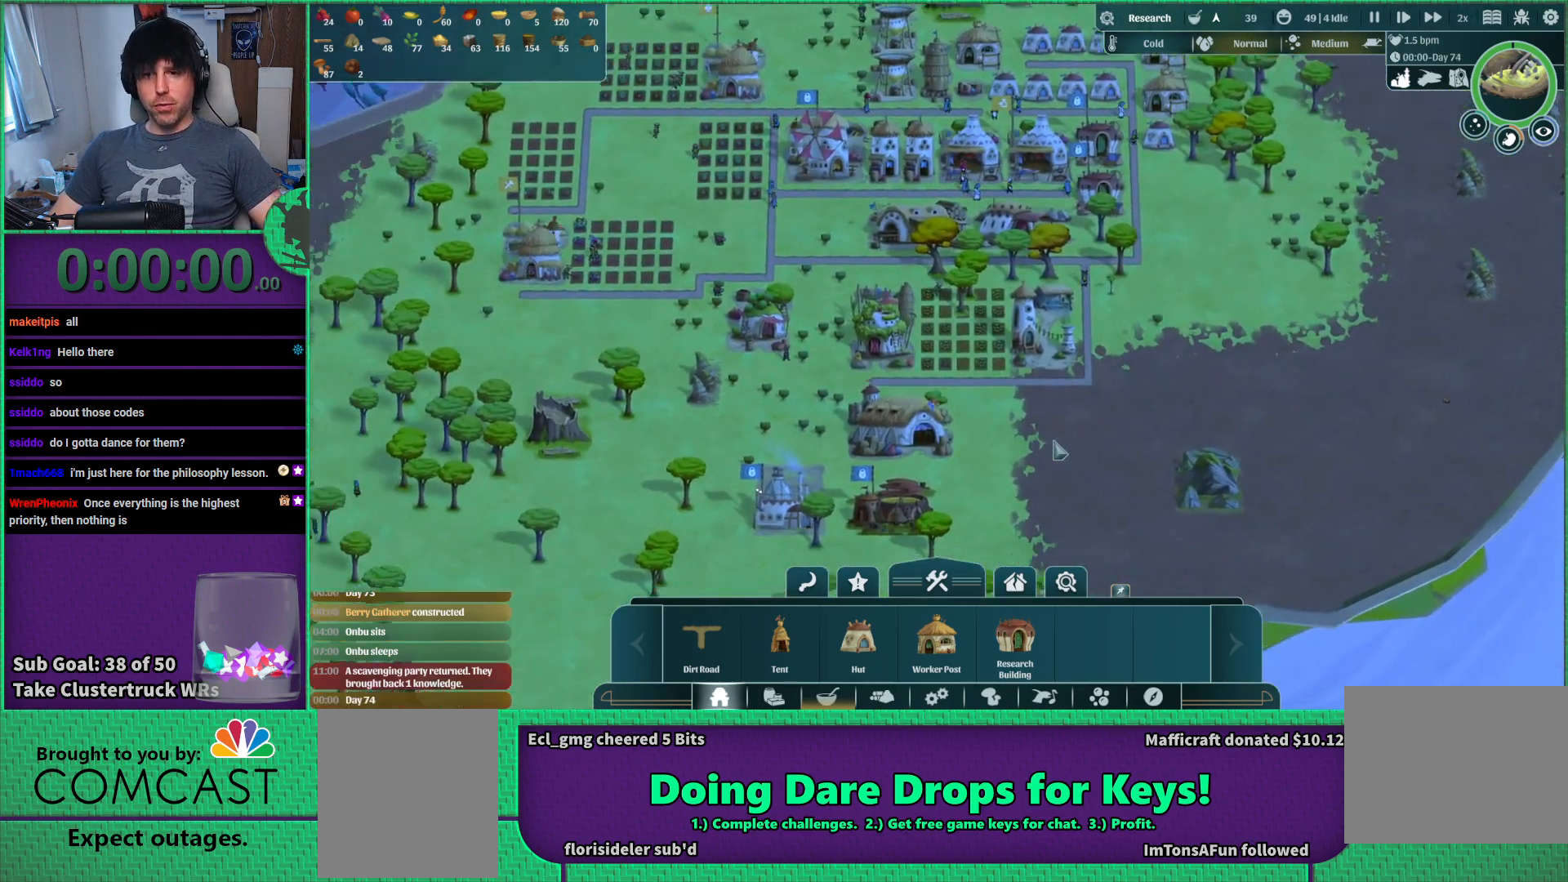
{"keys": ["a", "s"], "events": []}
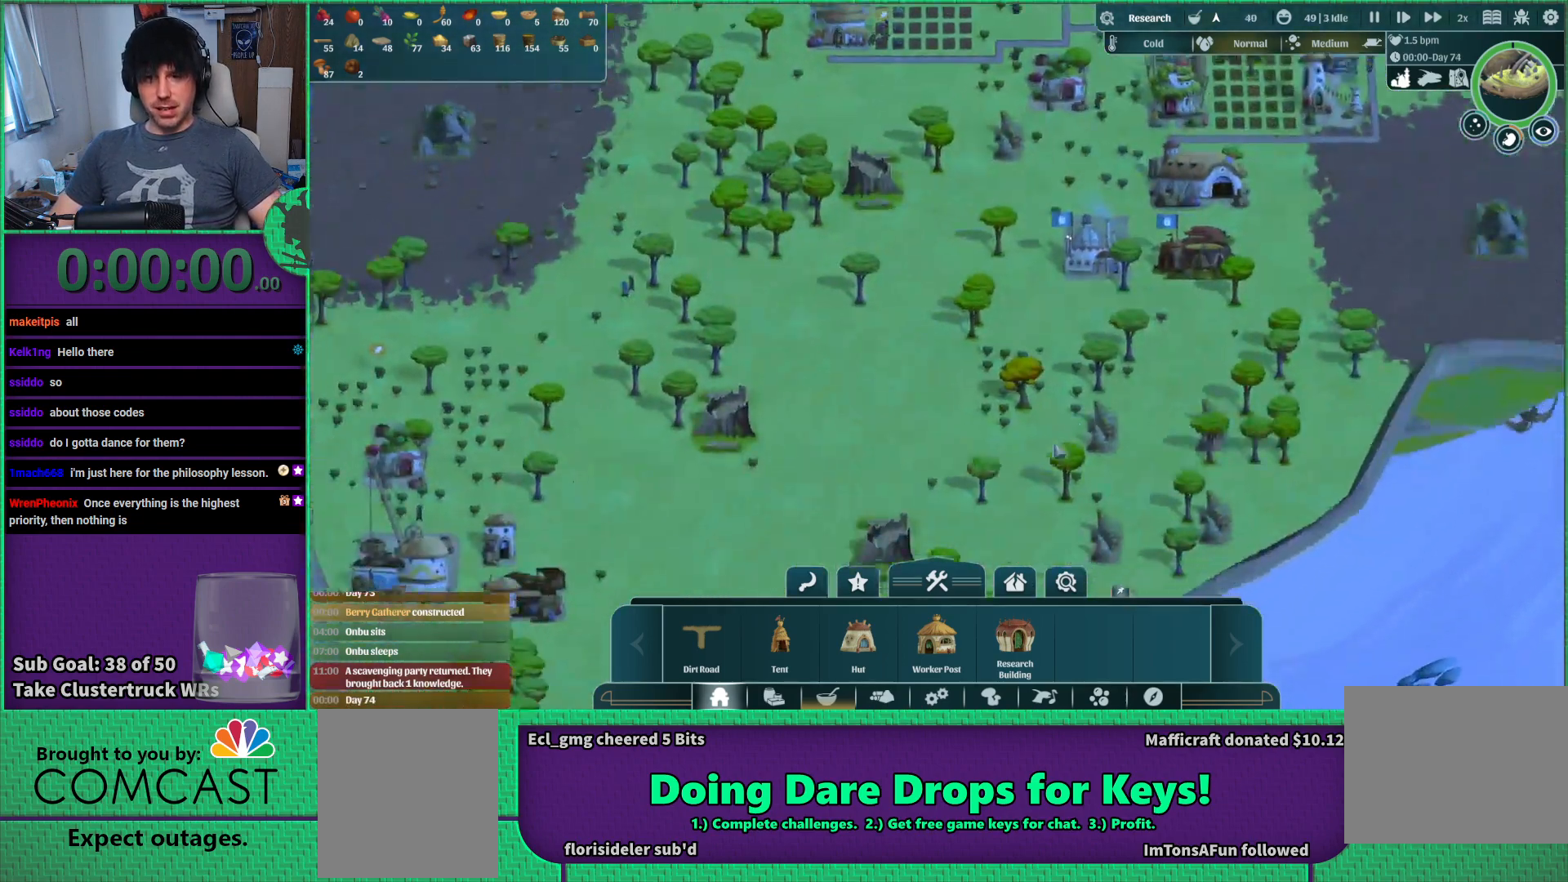
{"keys": [], "events": [[167, "s", "up"], [200, "a", "up"]]}
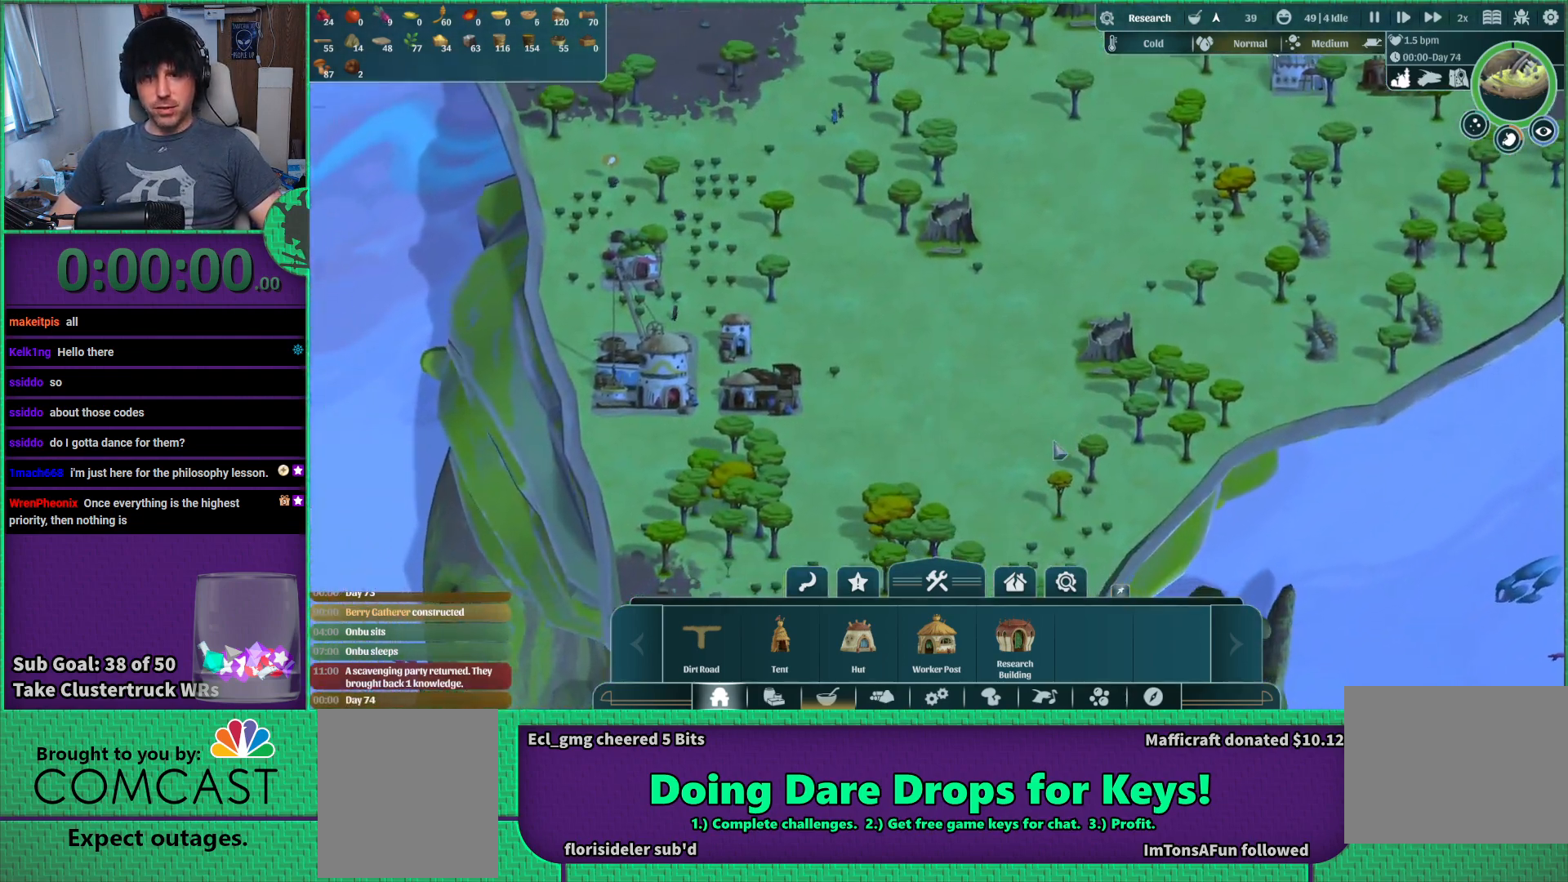
{"keys": [], "events": []}
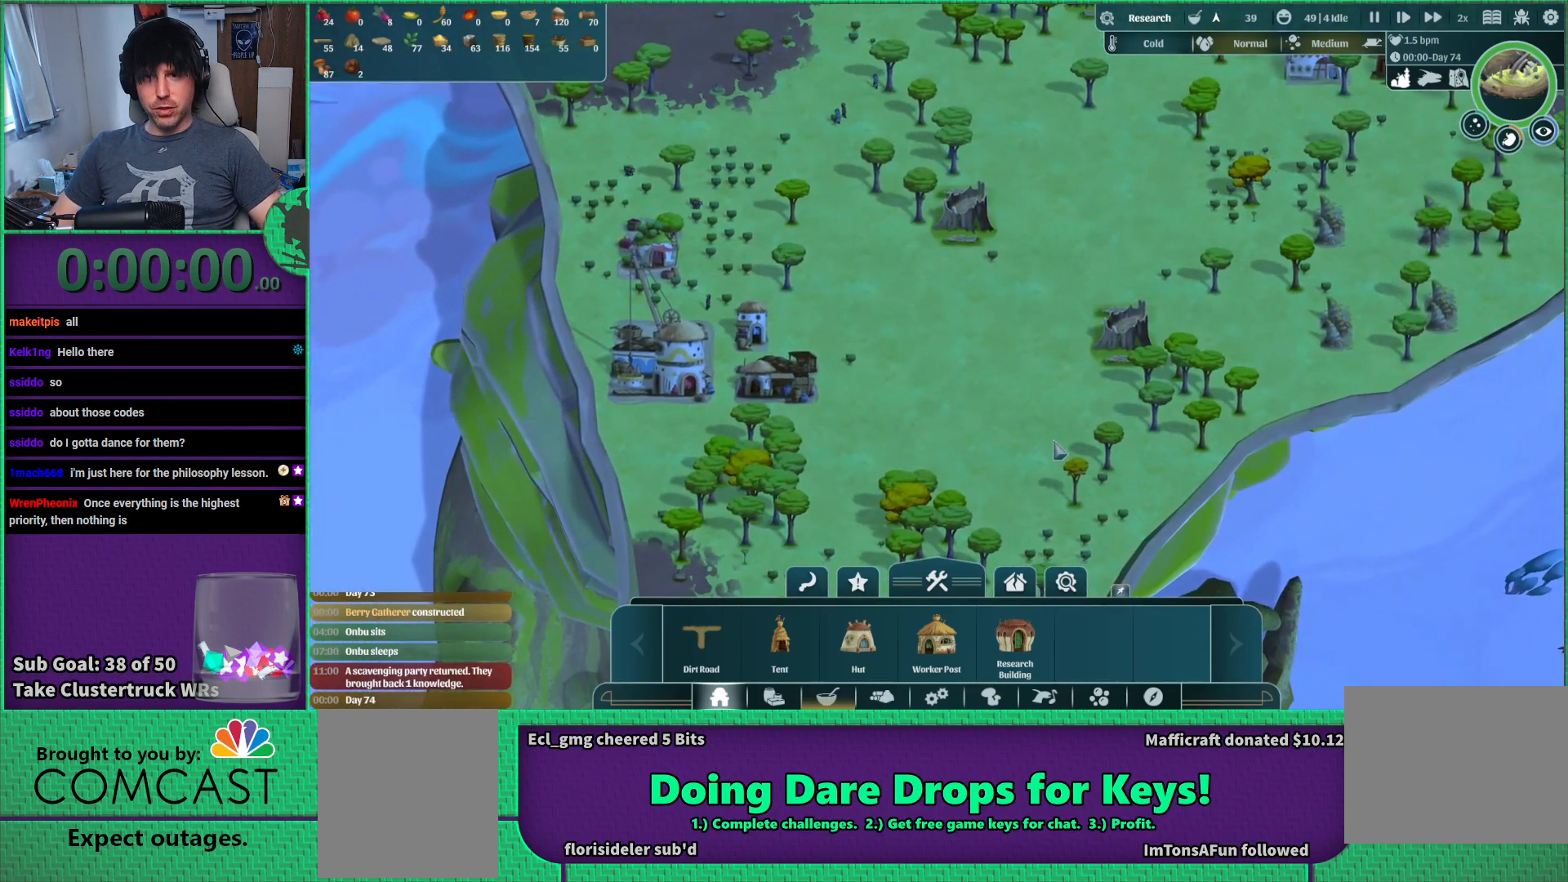
{"keys": [], "events": []}
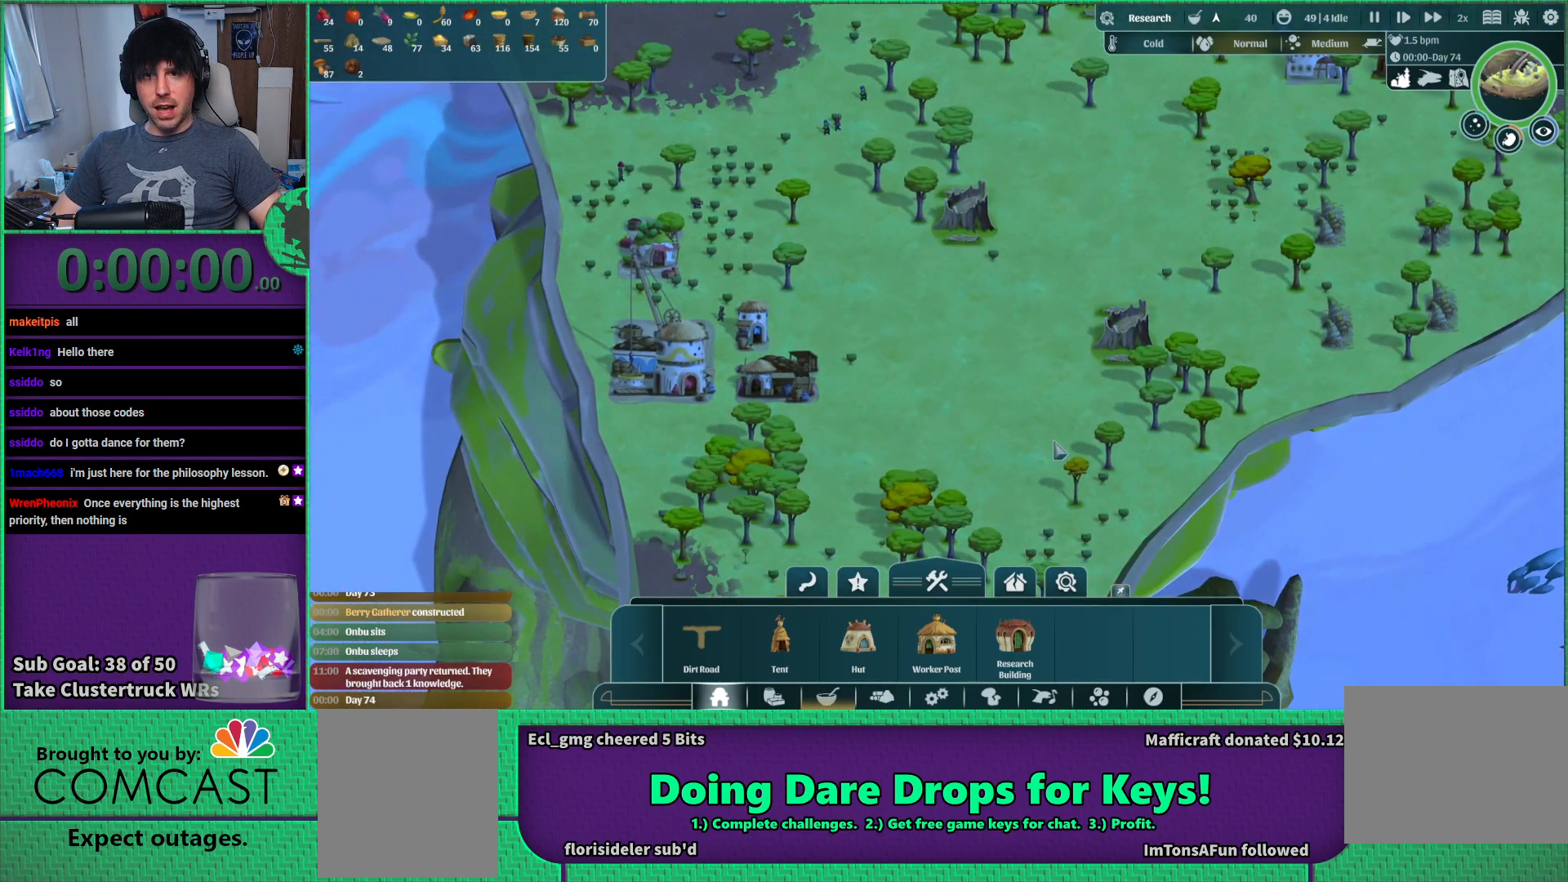
{"keys": [], "events": []}
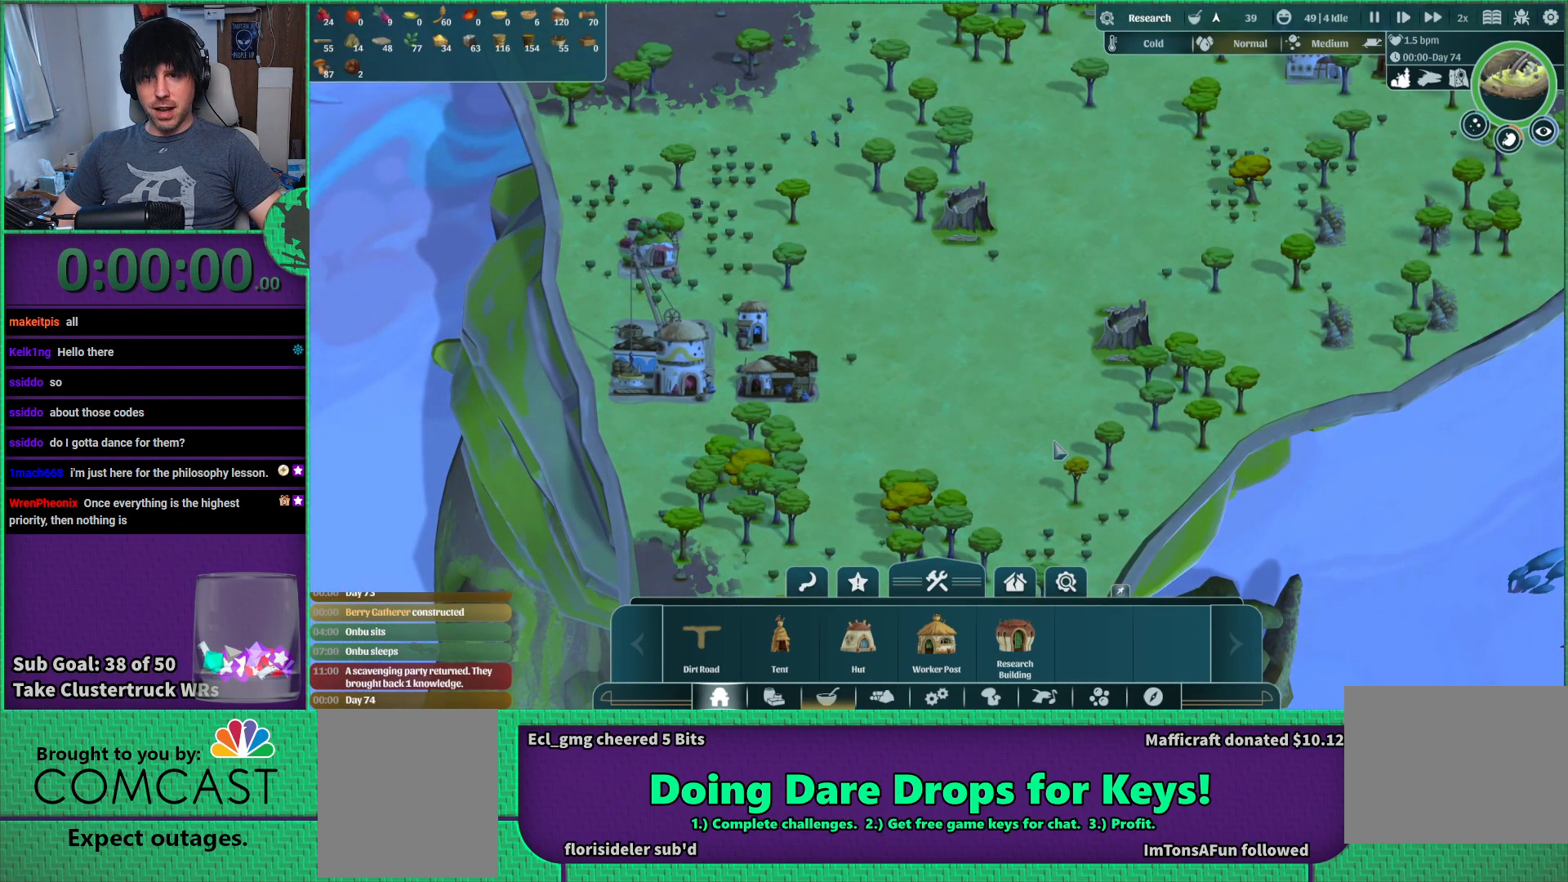
{"keys": [], "events": []}
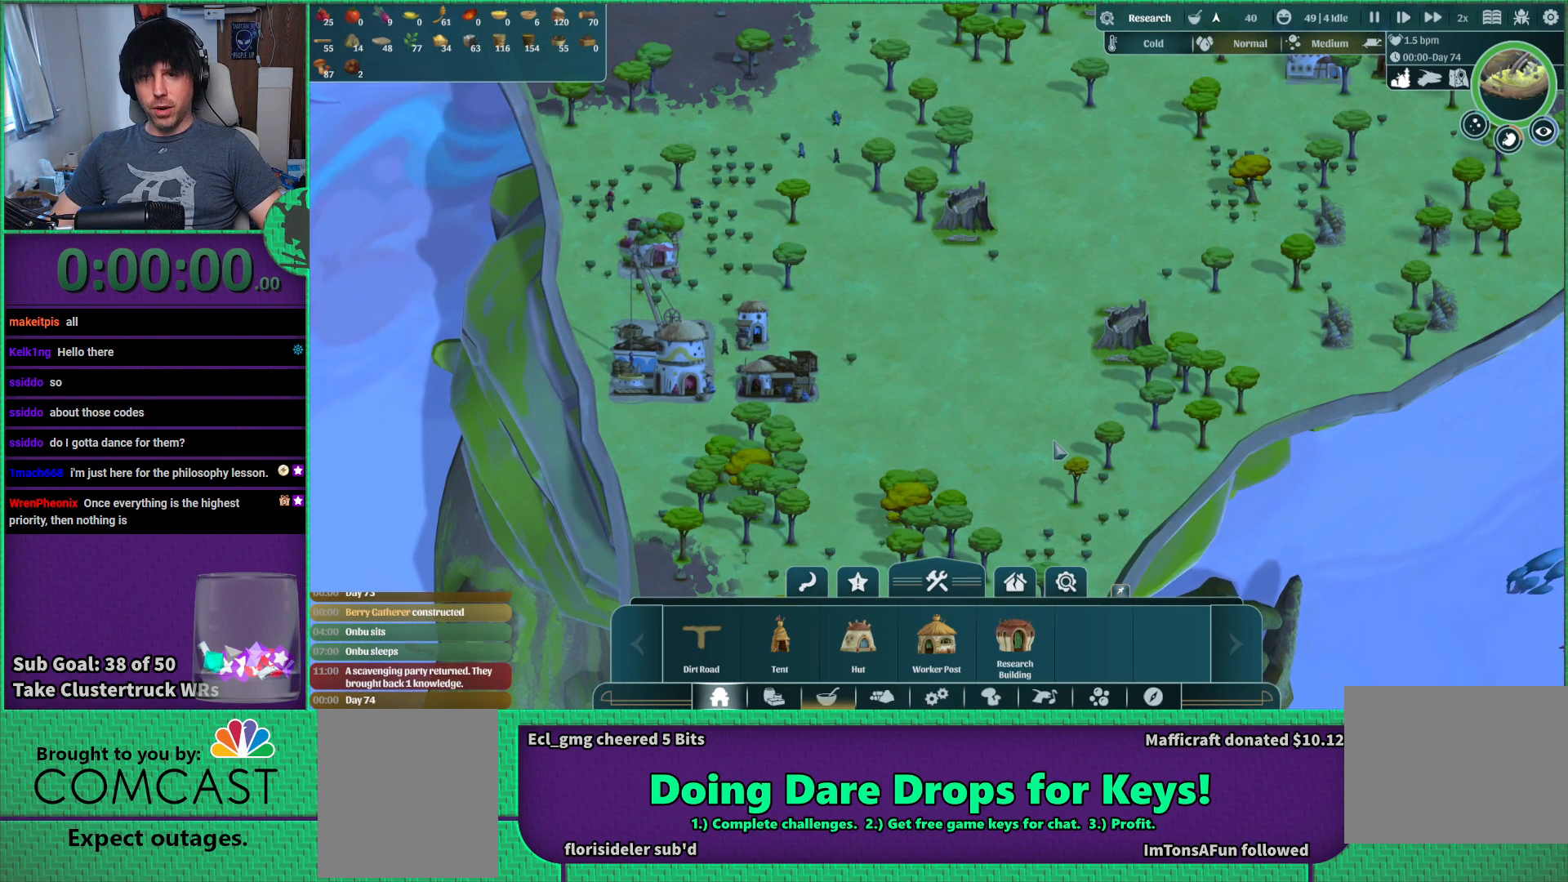
{"keys": [], "events": []}
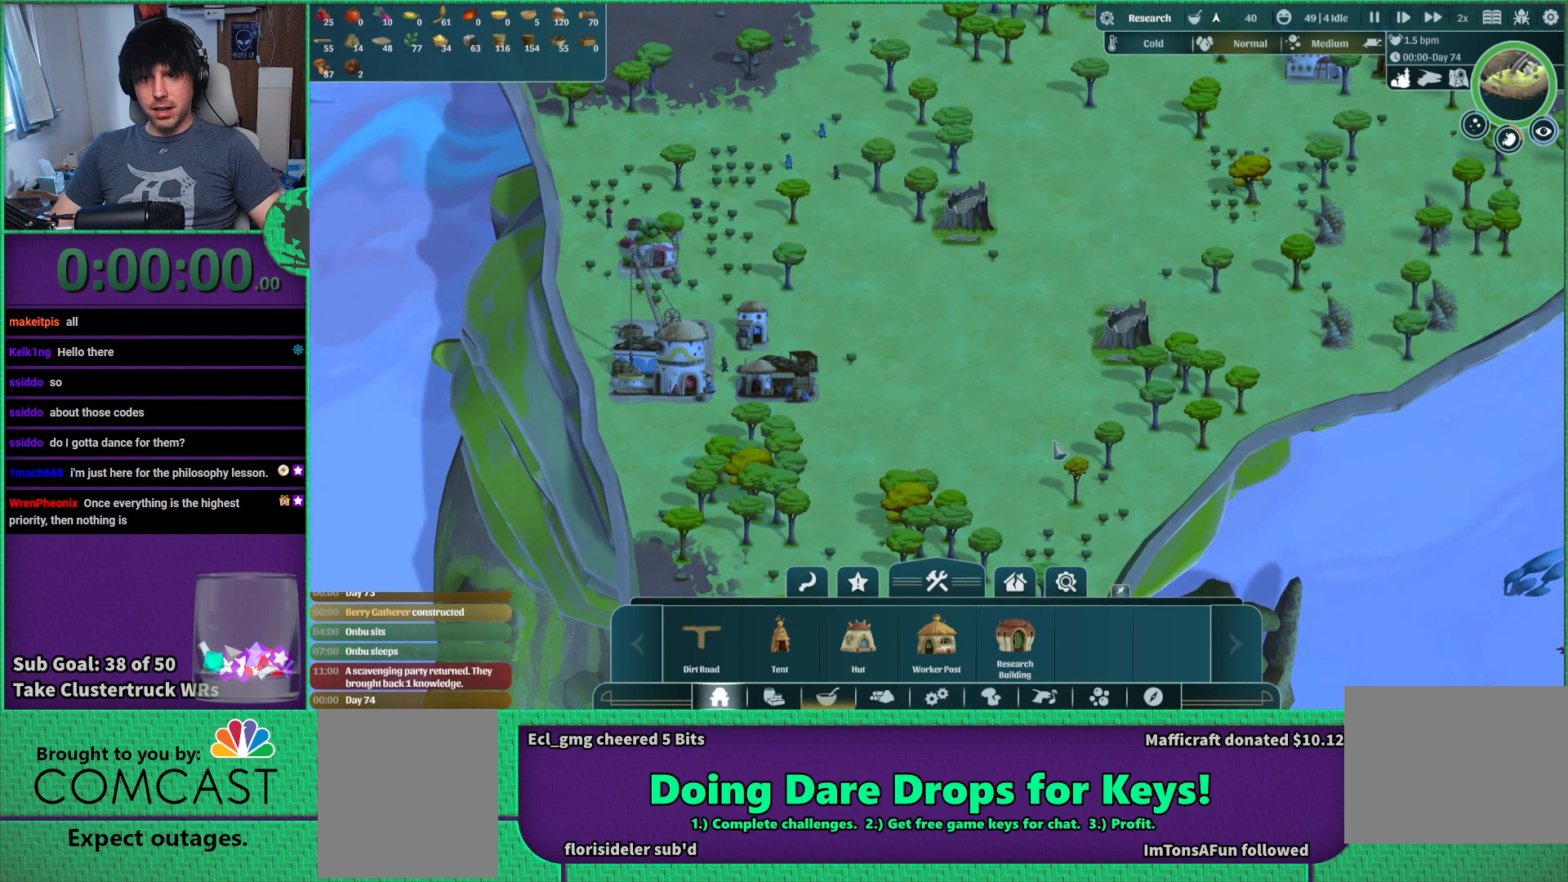
{"keys": [], "events": [[183, "a", "down"], [250, "w", "down"], [333, "a", "up"], [367, "w", "up"]]}
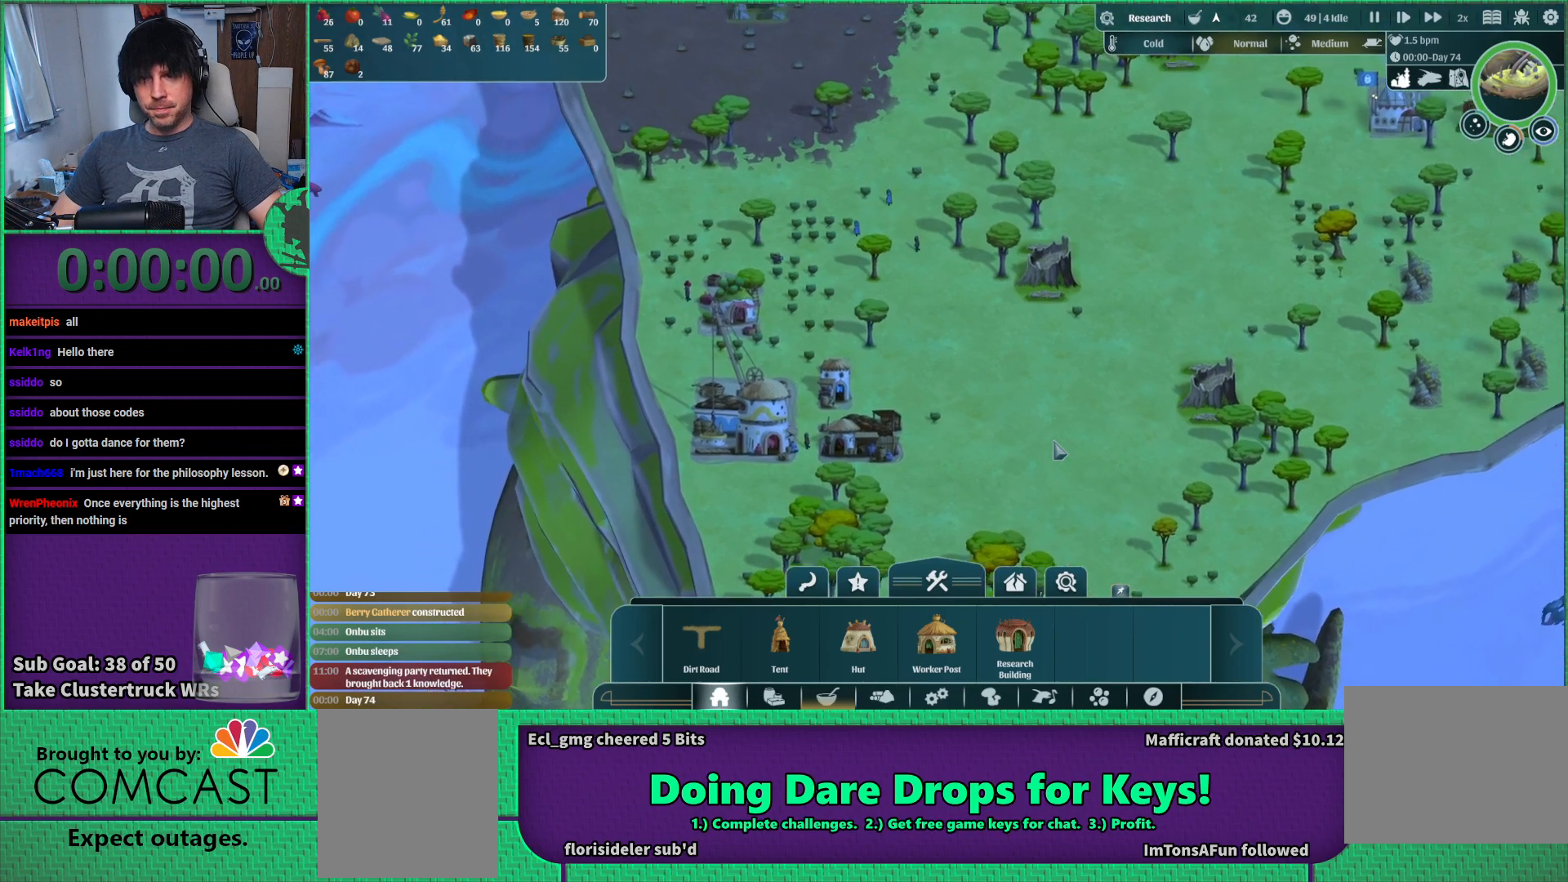
{"keys": [], "events": []}
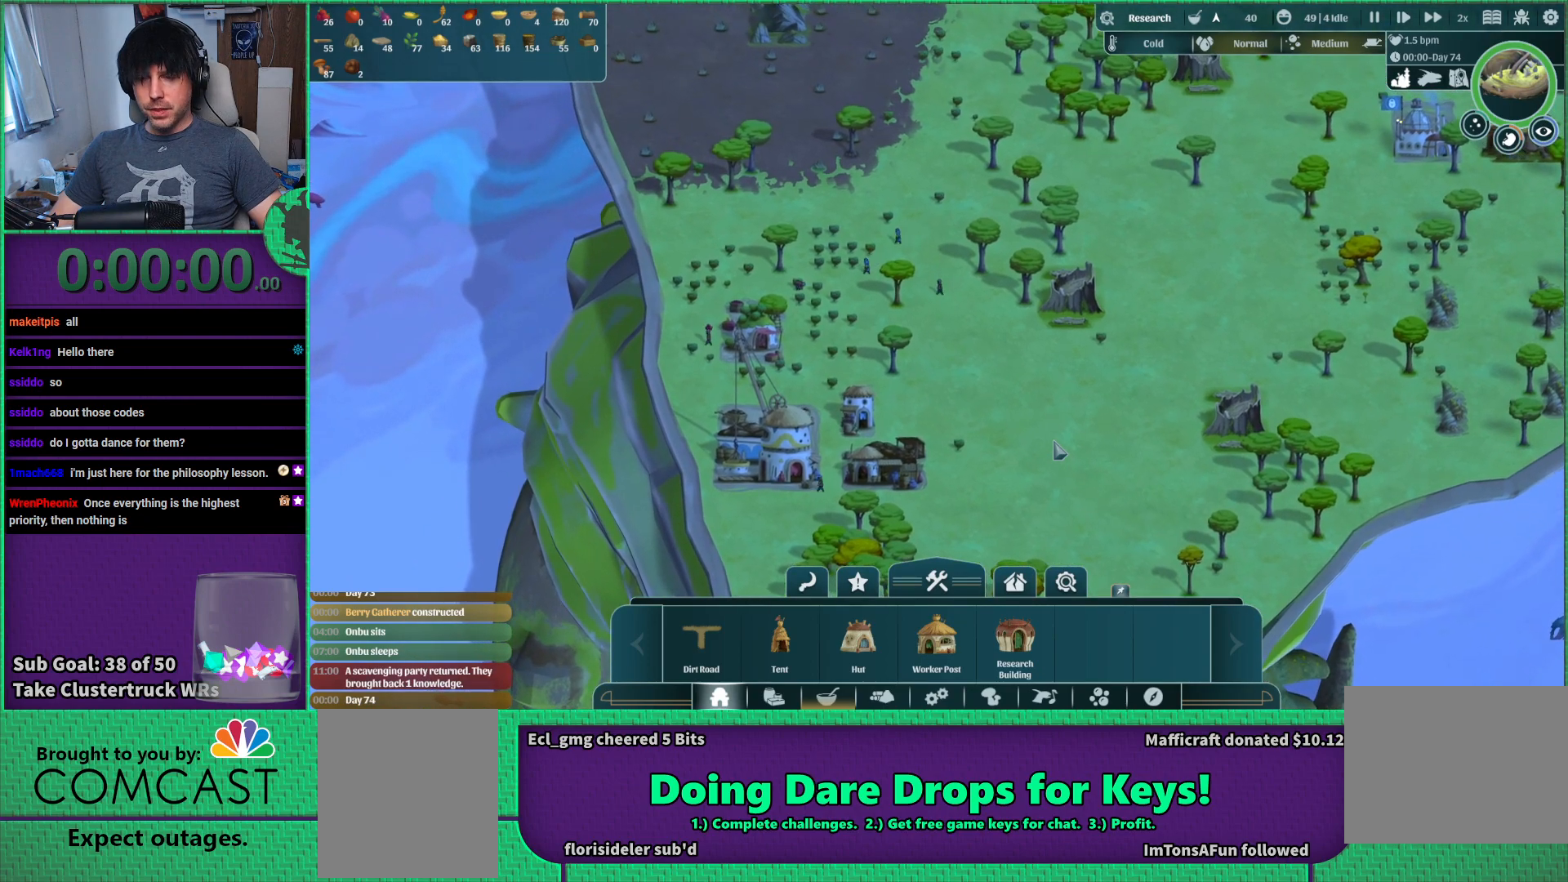
{"keys": [], "events": []}
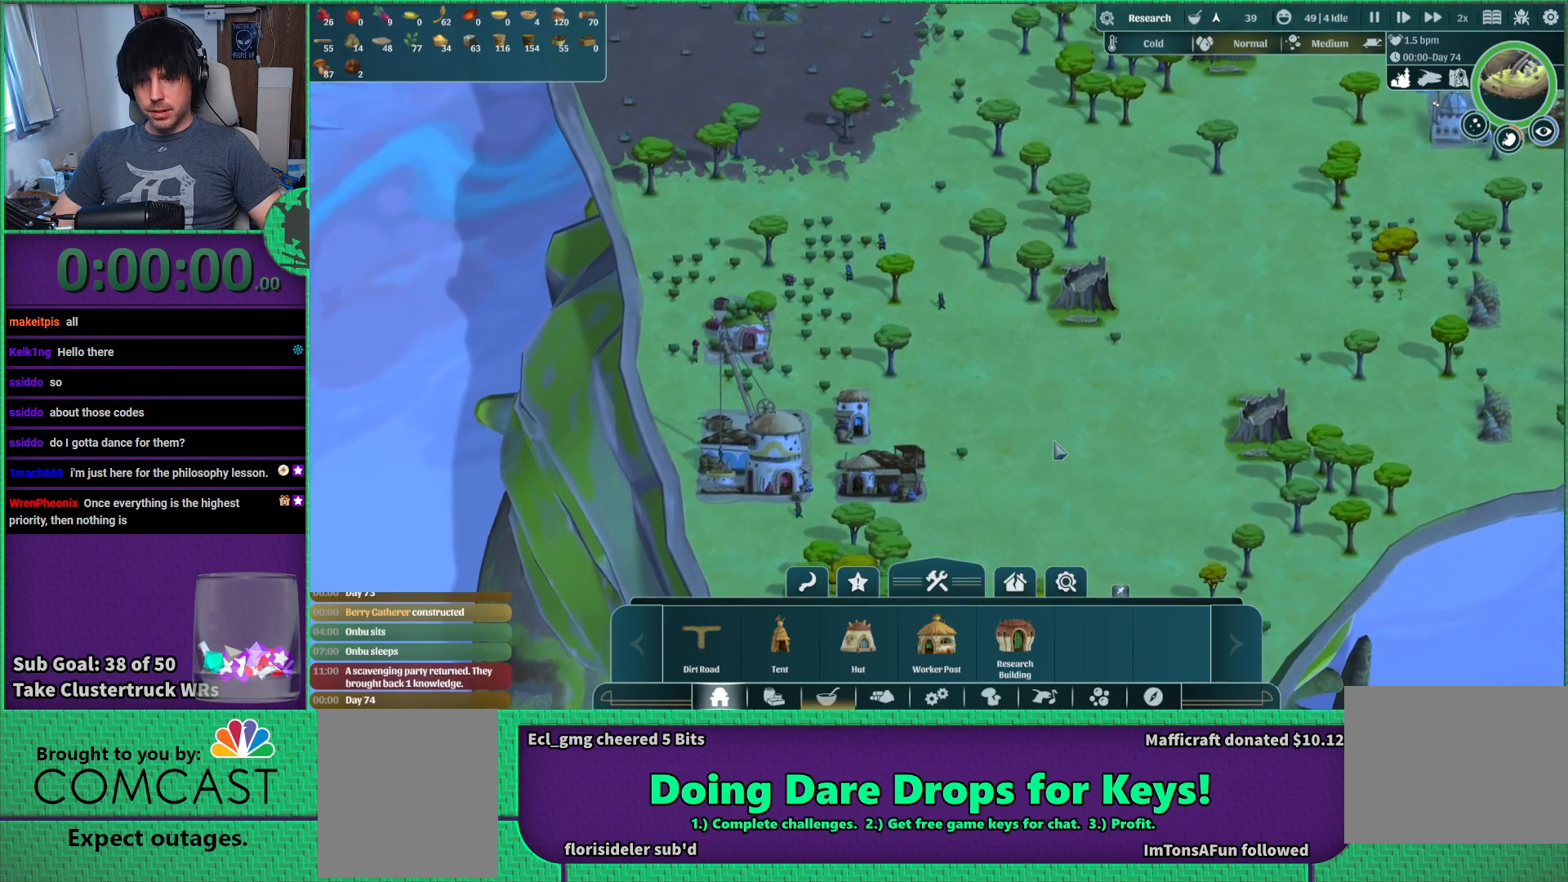
{"keys": [], "events": []}
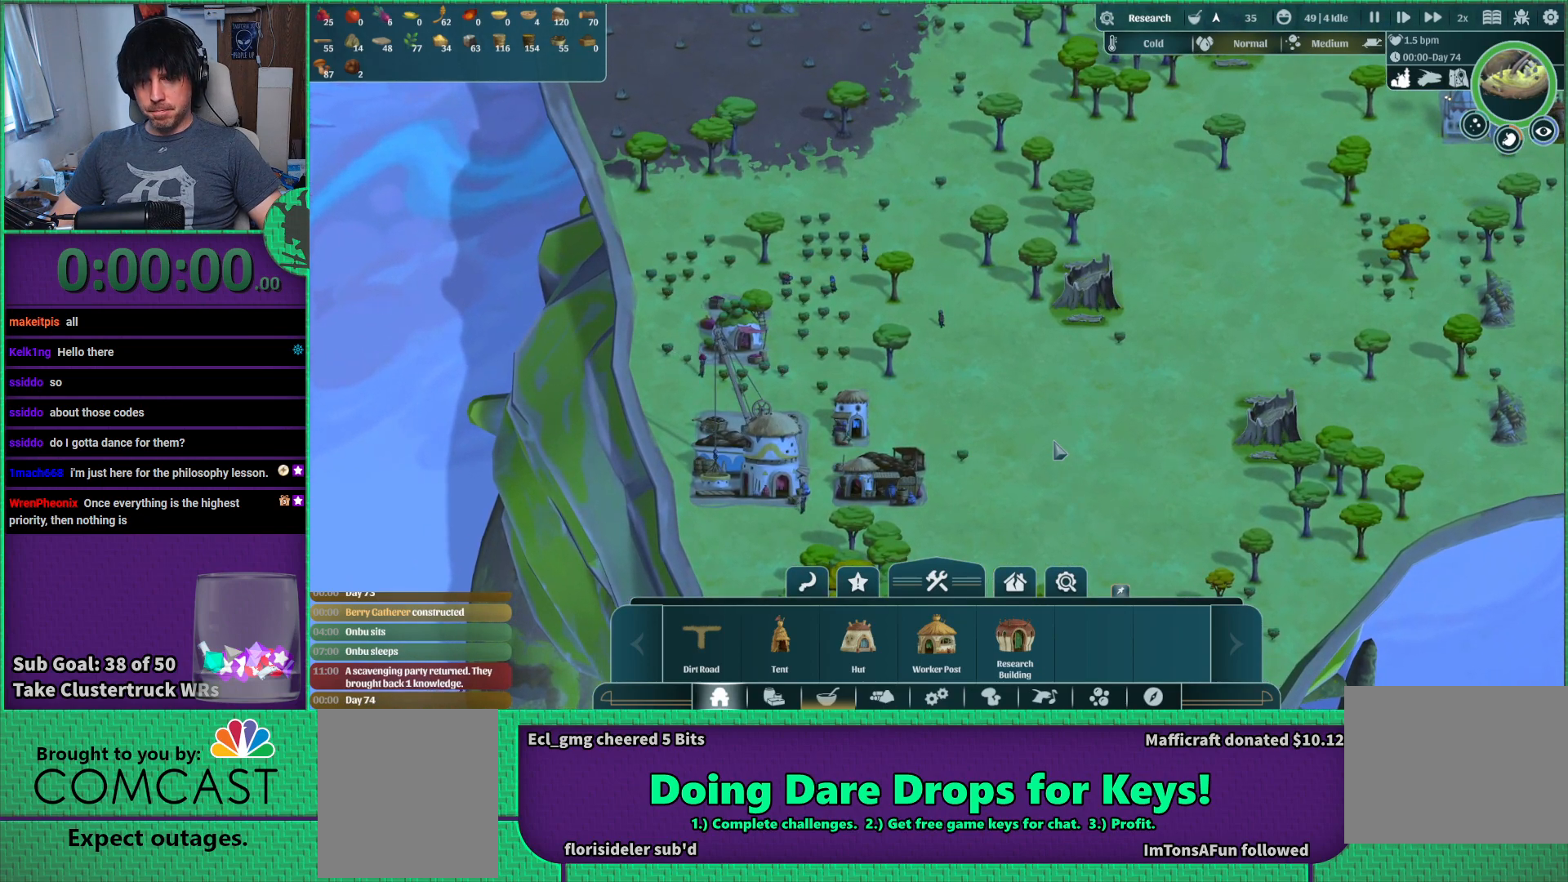
{"keys": [], "events": []}
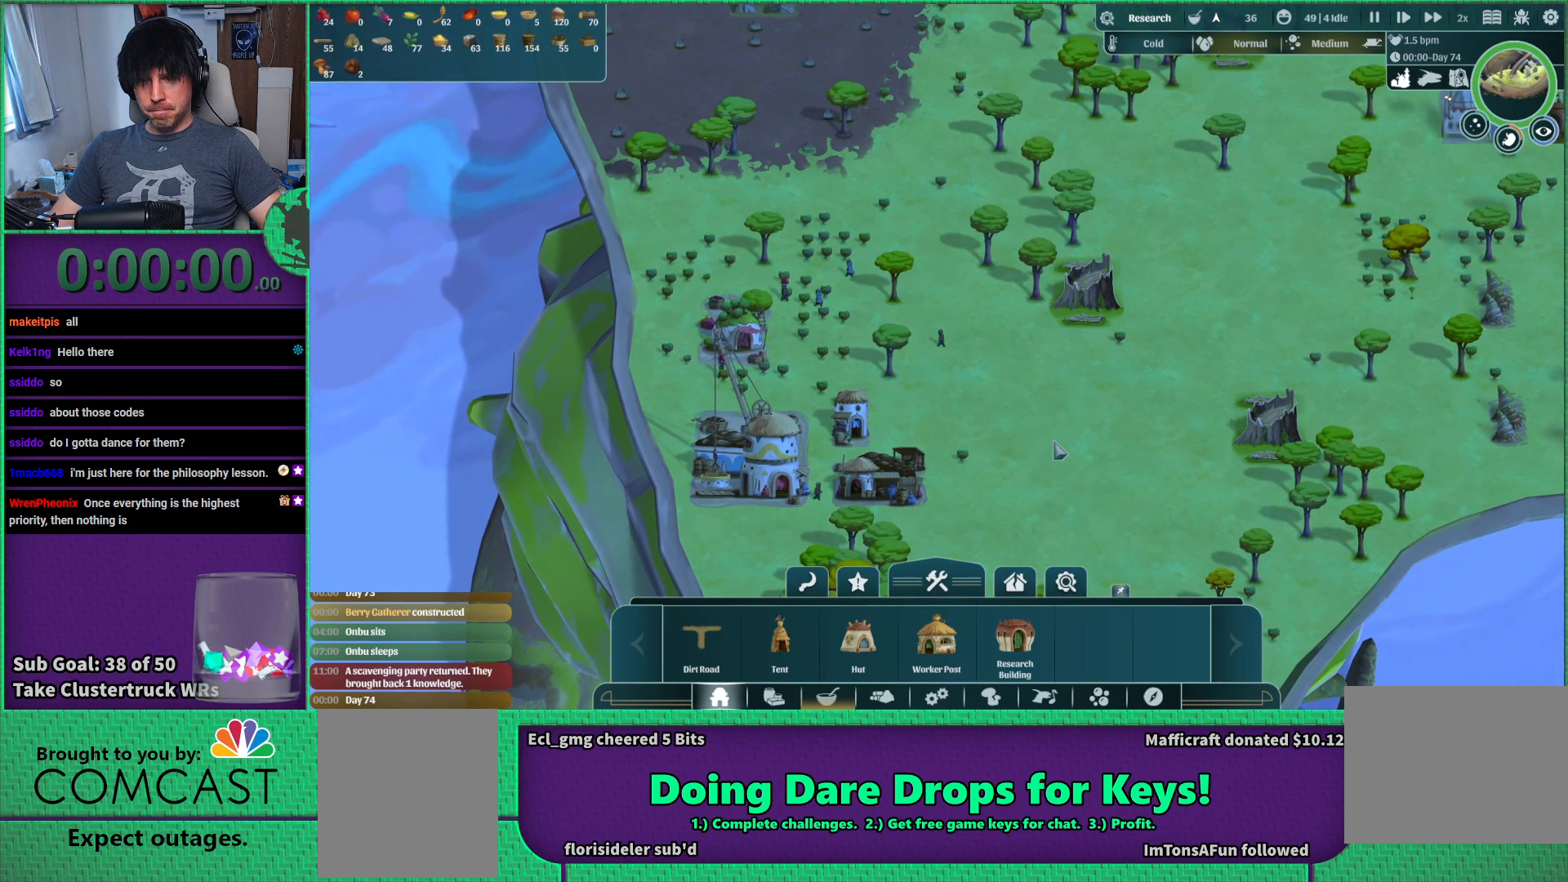
{"keys": [], "events": []}
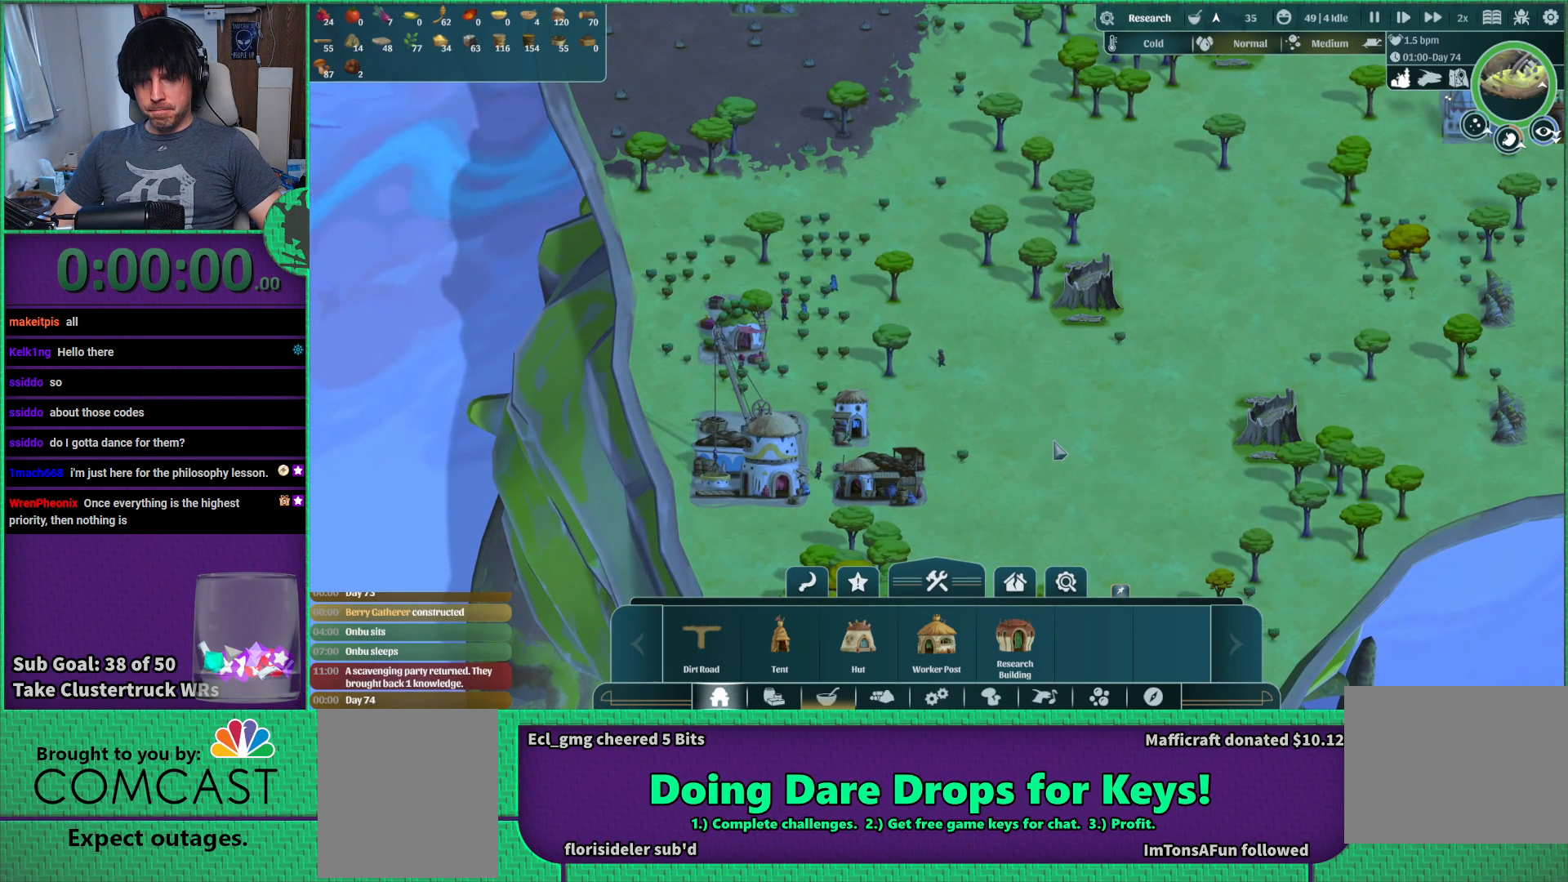
{"keys": [], "events": []}
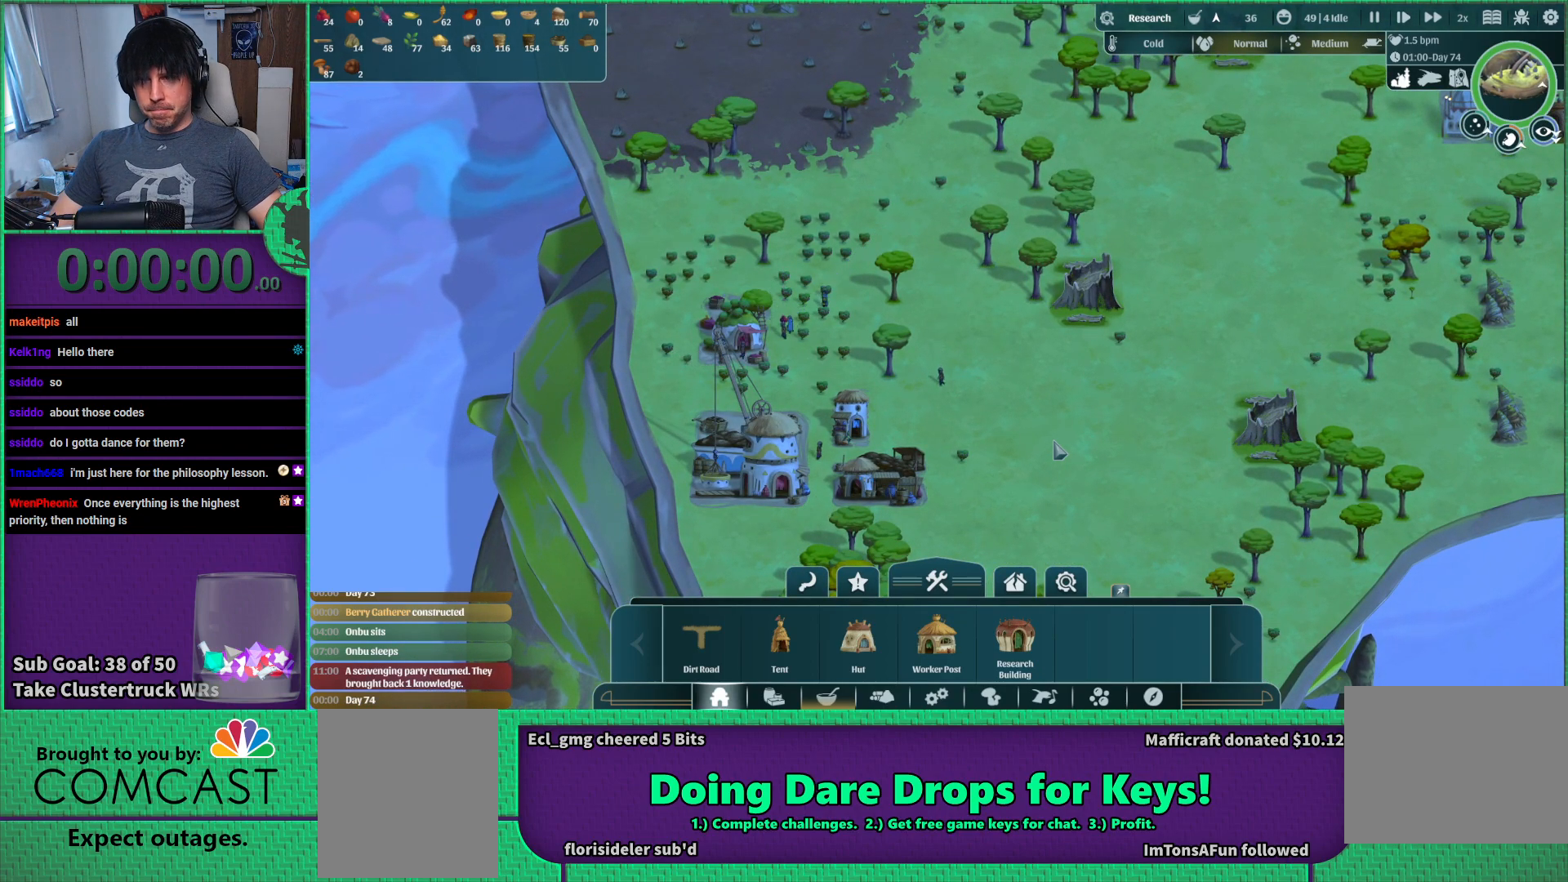
{"keys": ["d", "w"], "events": [[167, "d", "down"], [283, "w", "down"]]}
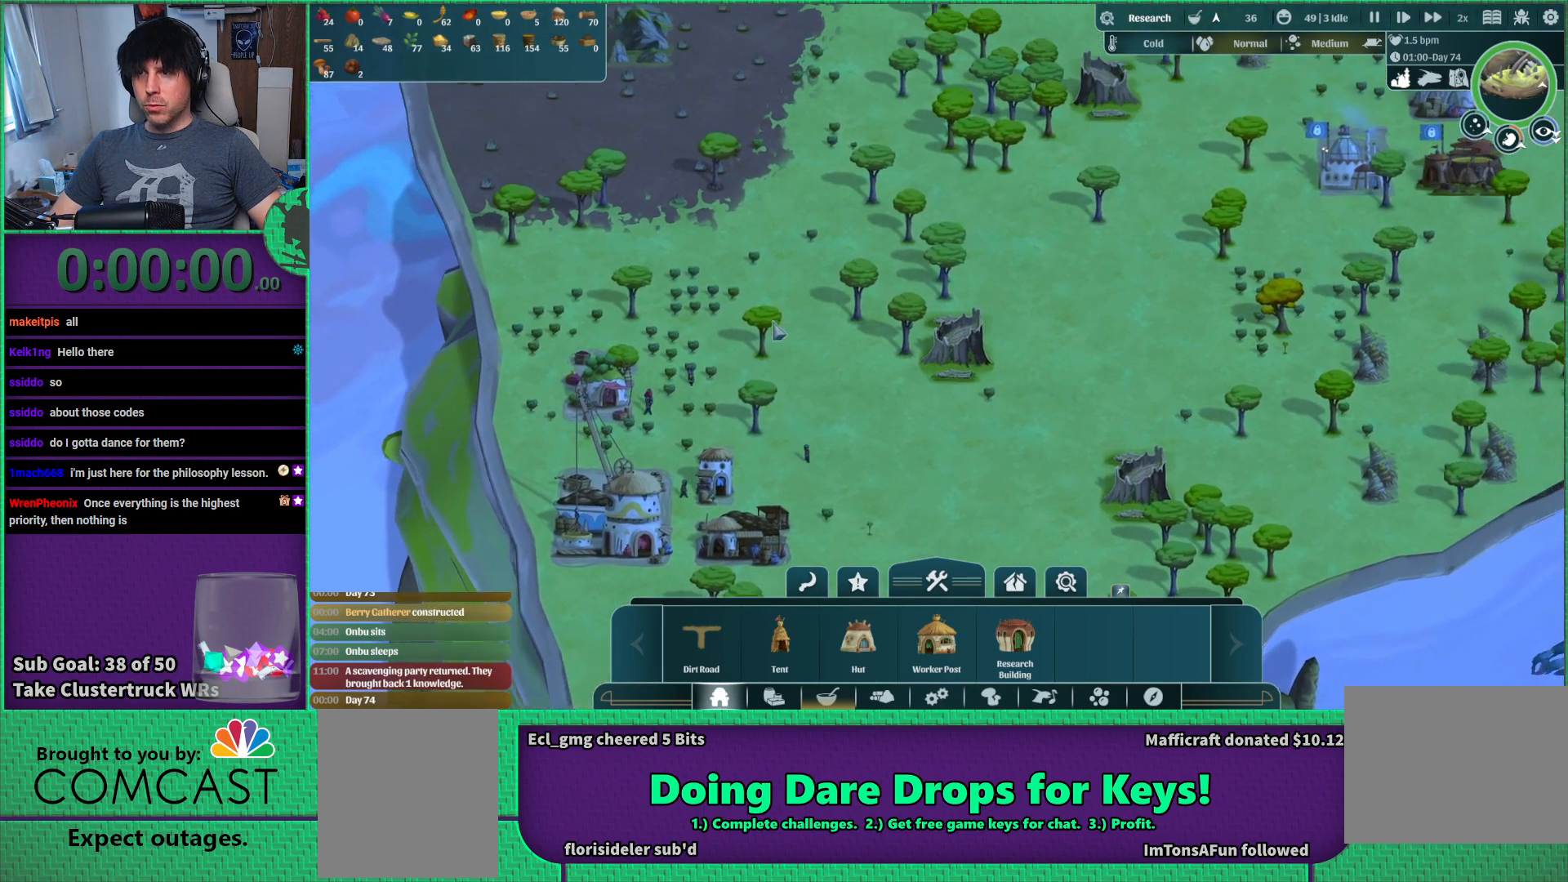
{"keys": ["d", "w"], "events": []}
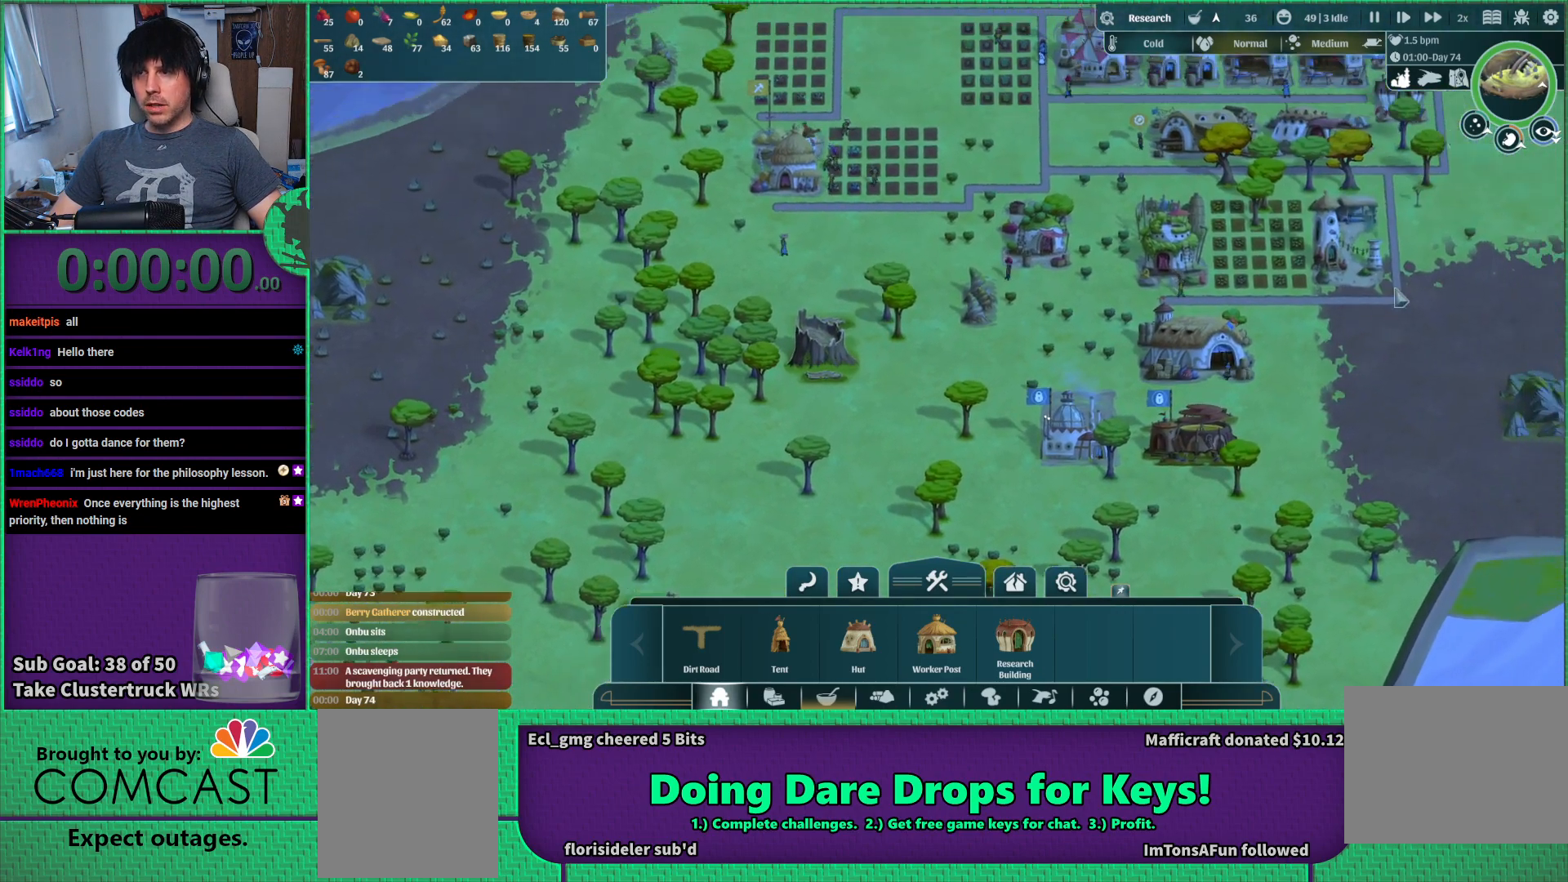
{"keys": [], "events": [[67, "w", "up"], [317, "w", "down"], [350, "d", "up"], [417, "w", "up"]]}
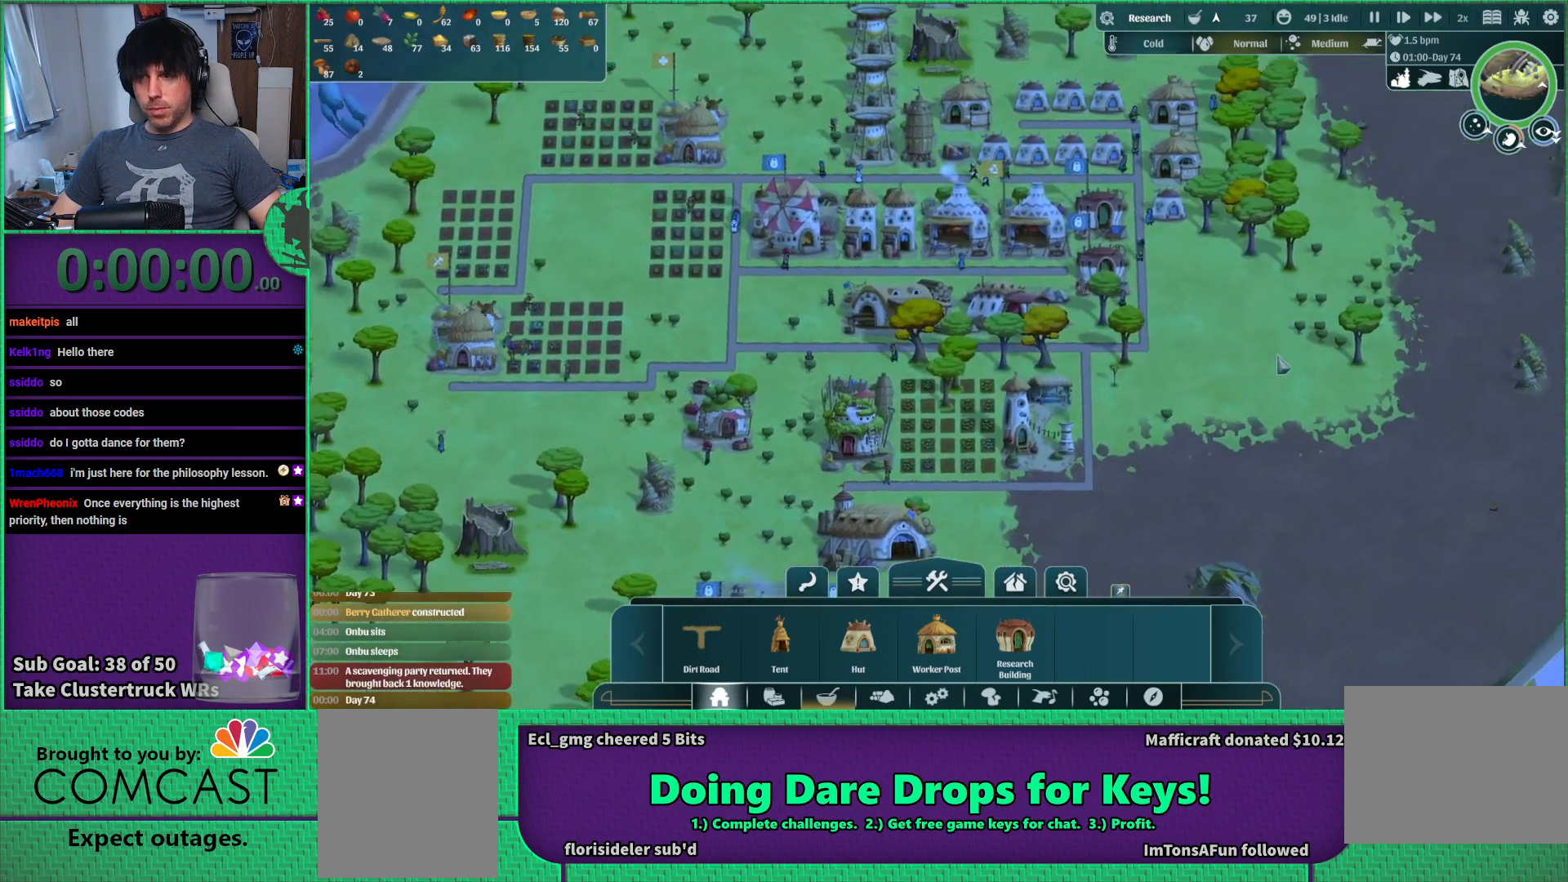
{"keys": [], "events": [[283, "w", "down"], [433, "w", "up"]]}
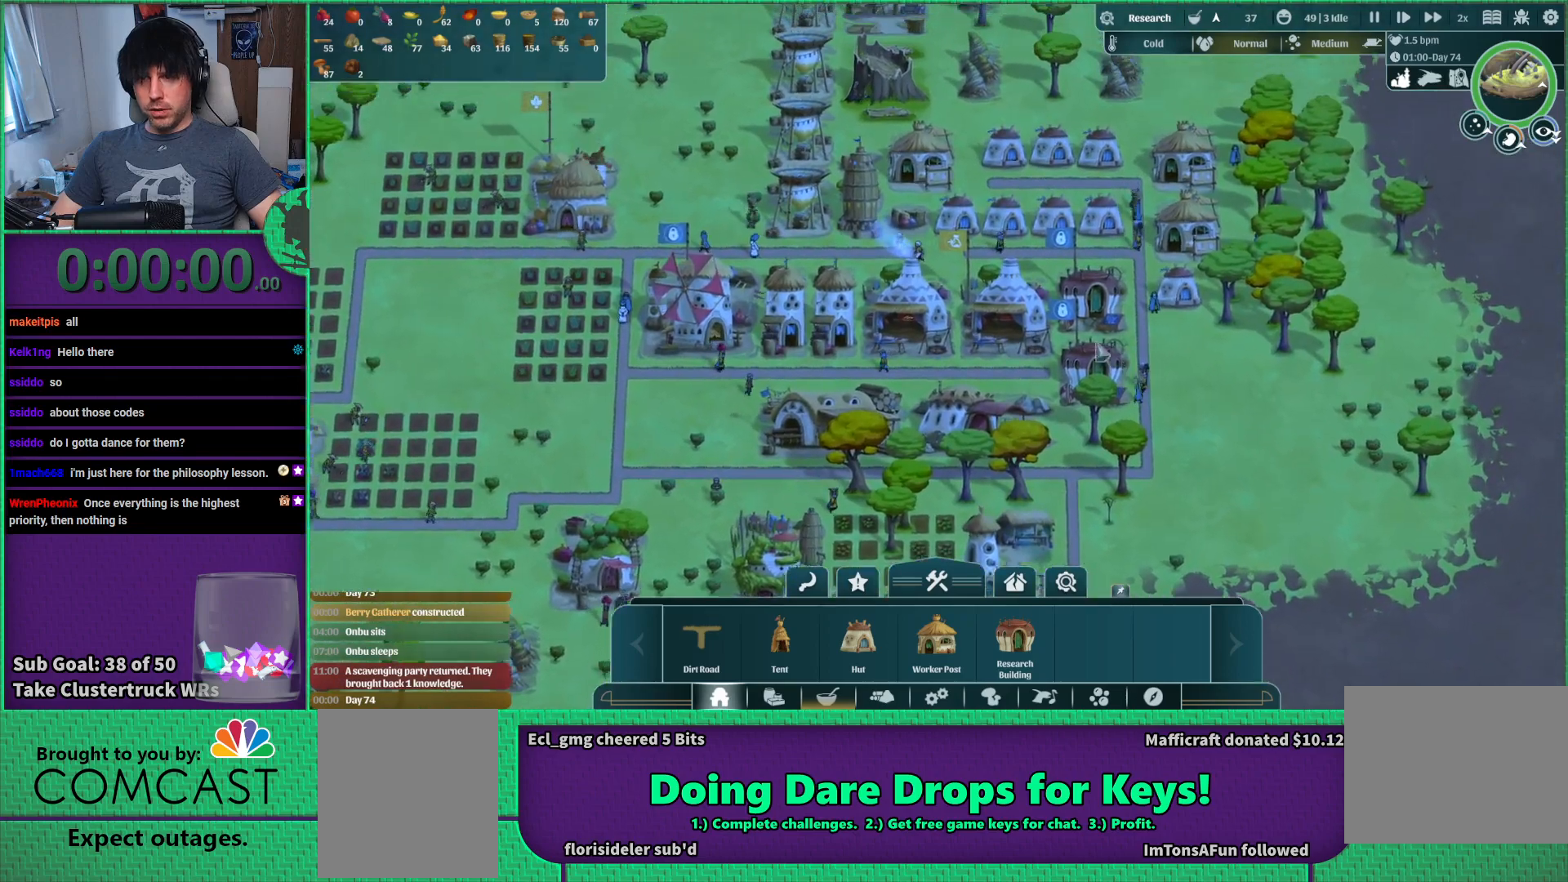
{"keys": [], "events": [[267, "a", "down"], [417, "a", "up"]]}